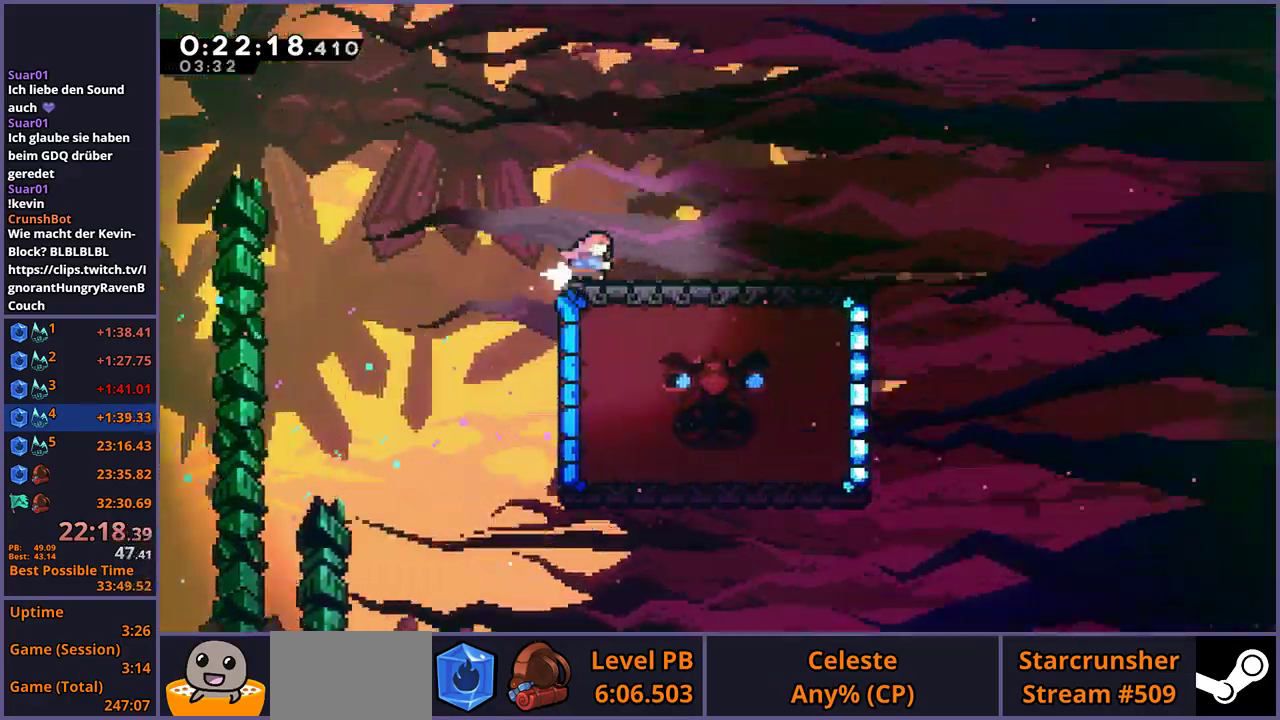
Gameplay with a controller (PlayStation layout); each line is a JSON object with the inputs held at the frame after it. "events" lists button and stick changes between this image and that frame as [ms after this image, input, new state], when the widget could be followed in between. Not read: R1.
{"buttons": ["CROSS"], "left_stick": "right", "right_stick": "center", "events": [[233, "CROSS", "down"], [300, "left_stick", "right"]]}
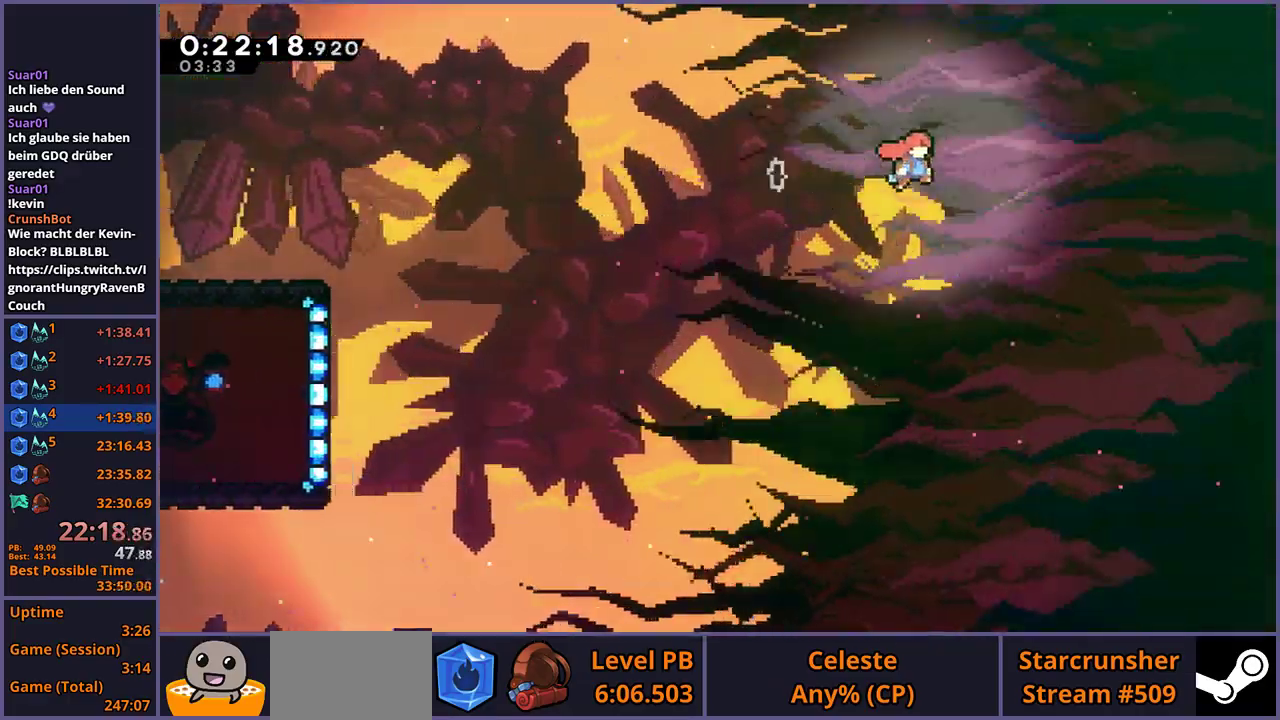
{"buttons": [], "left_stick": "right", "right_stick": "center", "events": [[250, "CROSS", "up"]]}
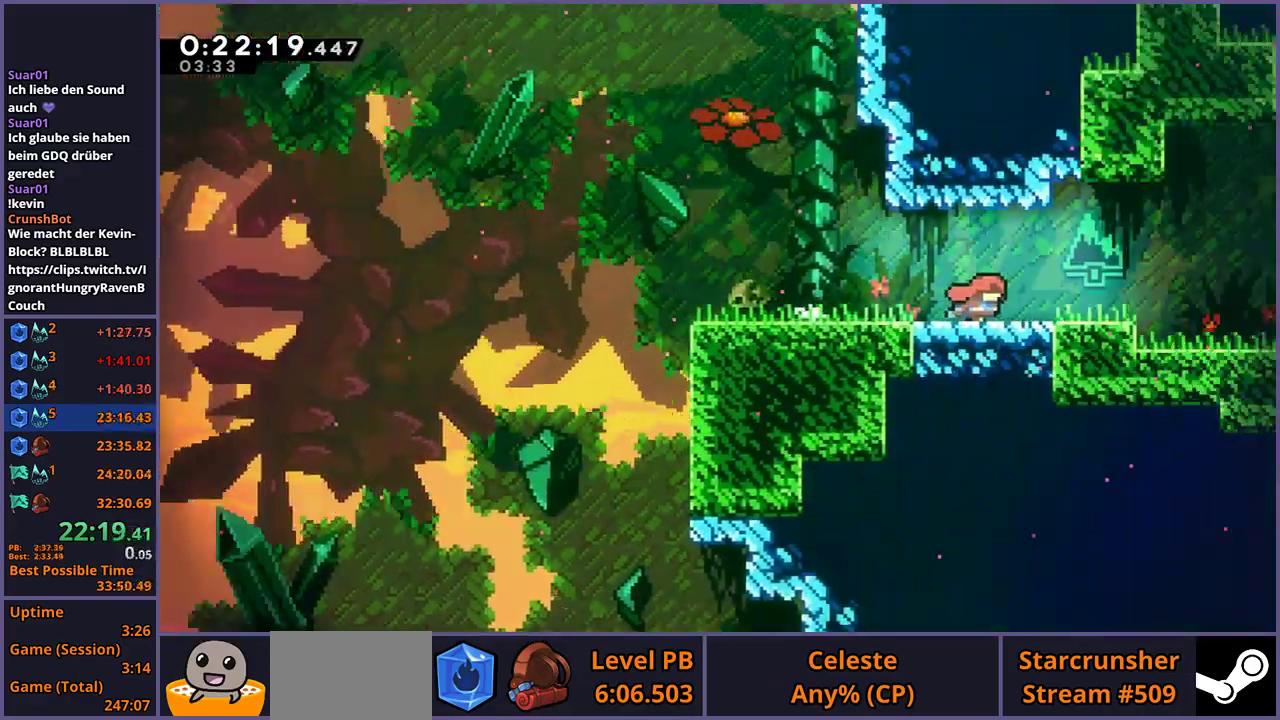
{"buttons": [], "left_stick": "right", "right_stick": "center", "events": []}
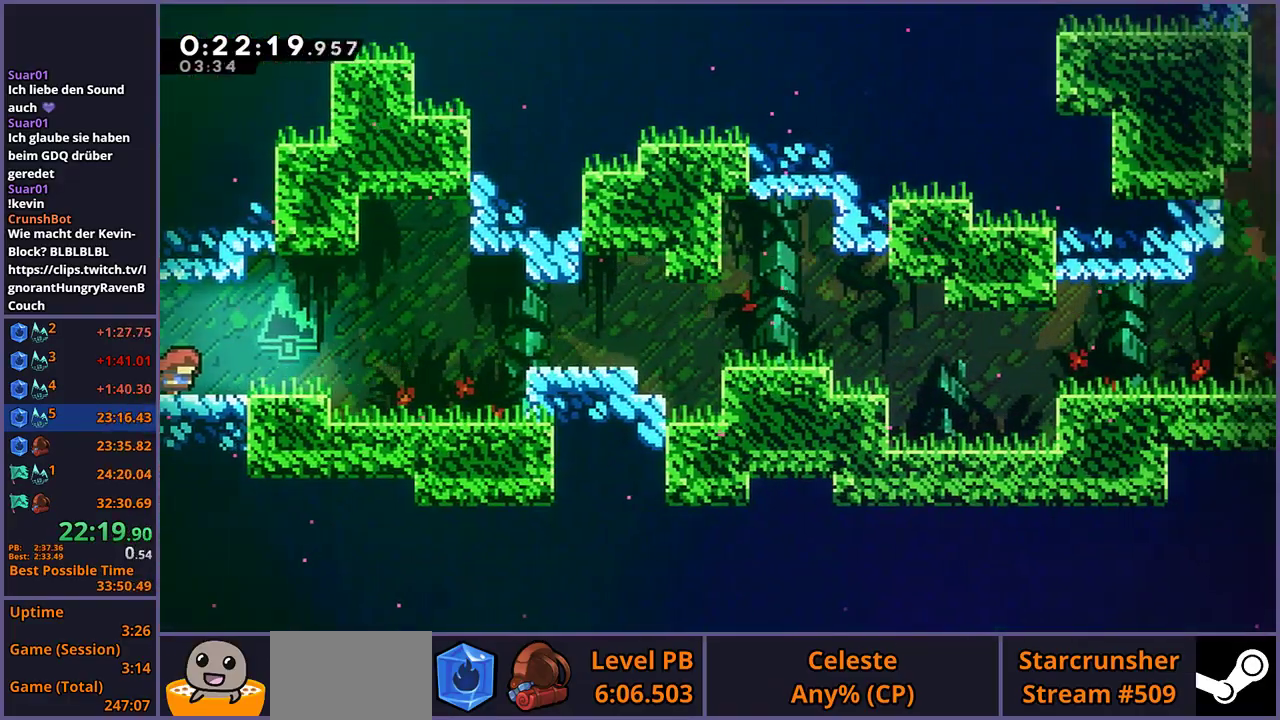
{"buttons": [], "left_stick": "right", "right_stick": "center", "events": [[167, "CROSS", "down"], [267, "CROSS", "up"]]}
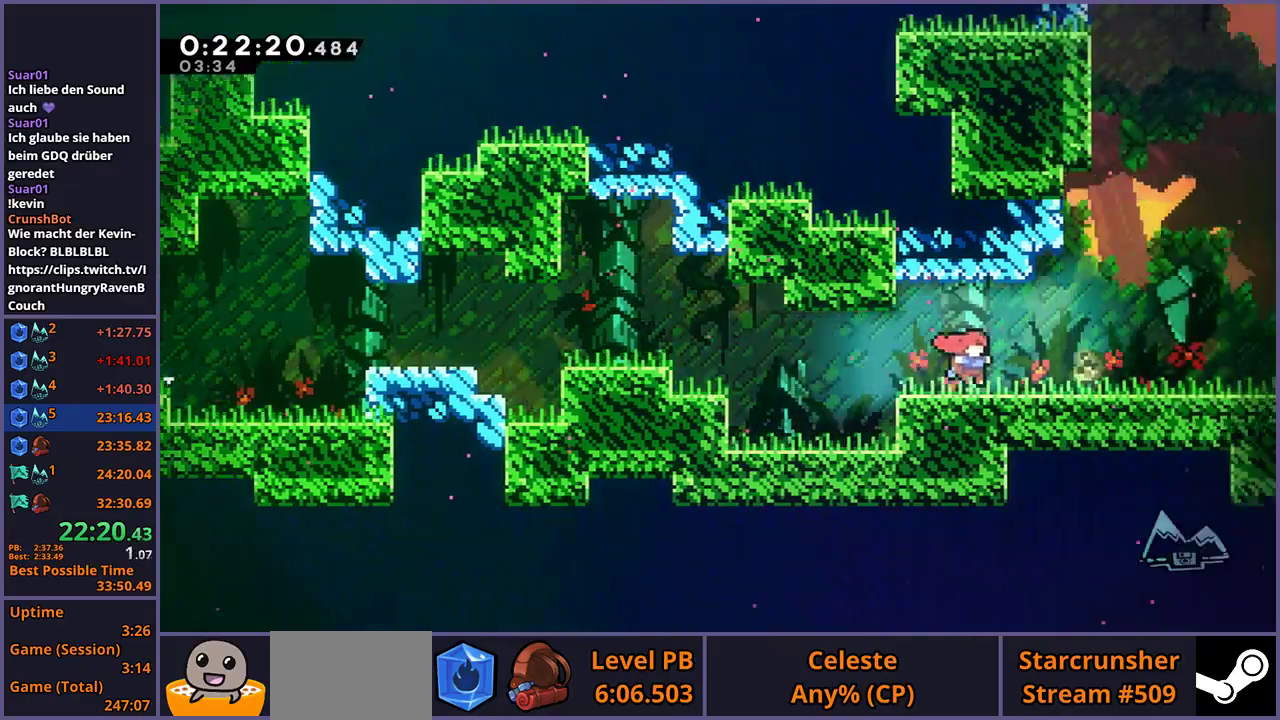
{"buttons": [], "left_stick": "center", "right_stick": "center", "events": [[167, "left_stick", "center"], [183, "R2", "down"], [233, "DPAD_DOWN", "down"], [267, "CROSS", "down"], [283, "DPAD_DOWN", "up"], [283, "R2", "up"], [333, "CROSS", "up"]]}
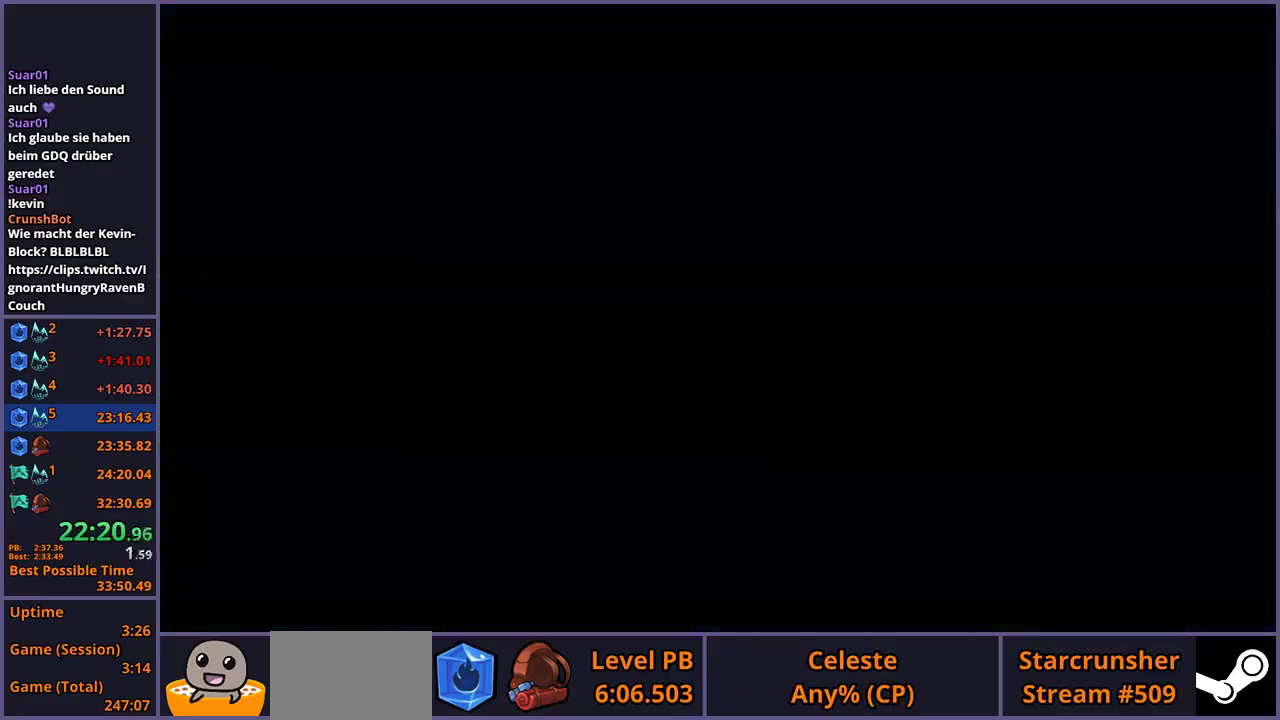
{"buttons": [], "left_stick": "right", "right_stick": "center", "events": [[50, "left_stick", "right"], [333, "CROSS", "down"], [383, "CROSS", "up"]]}
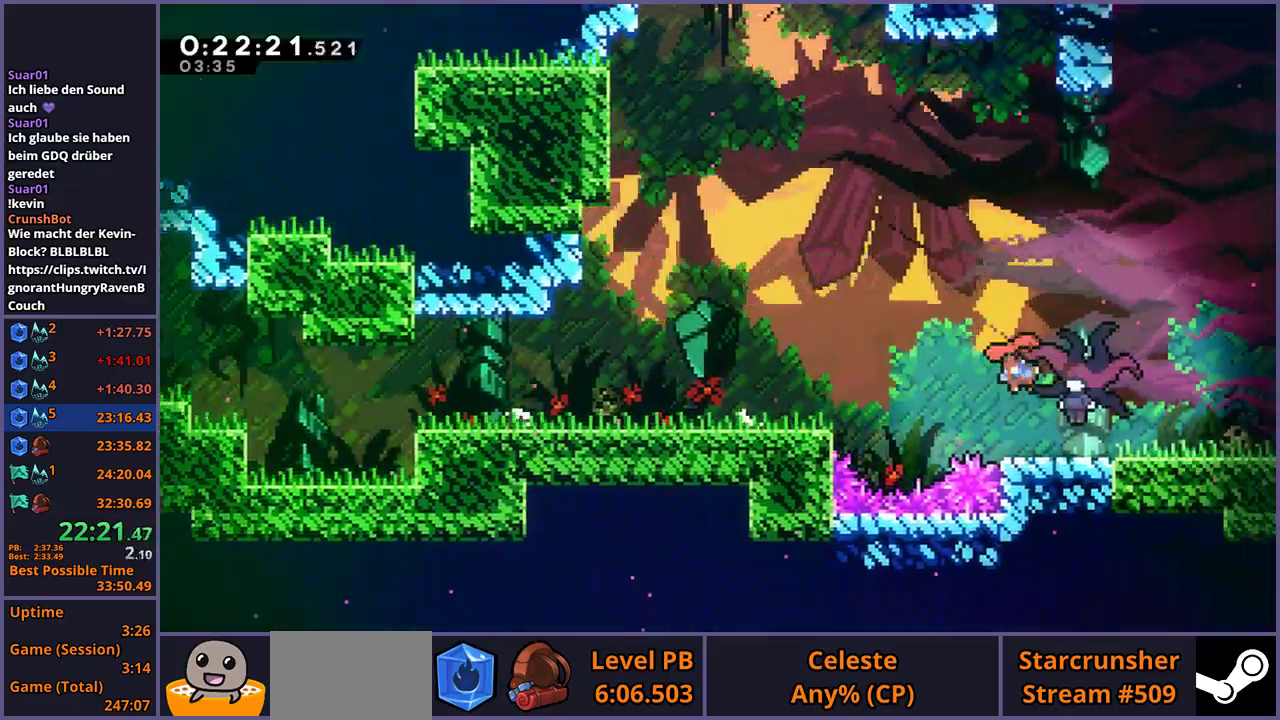
{"buttons": [], "left_stick": "right", "right_stick": "center", "events": []}
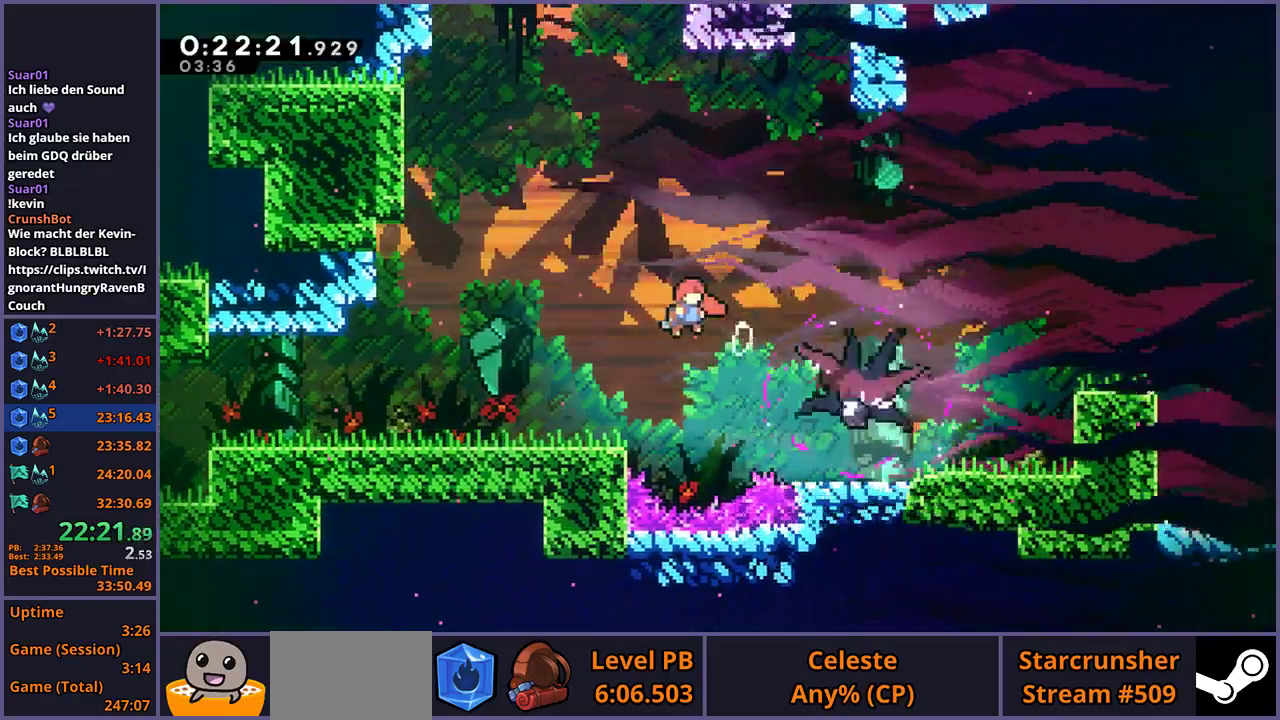
{"buttons": [], "left_stick": "right", "right_stick": "center", "events": []}
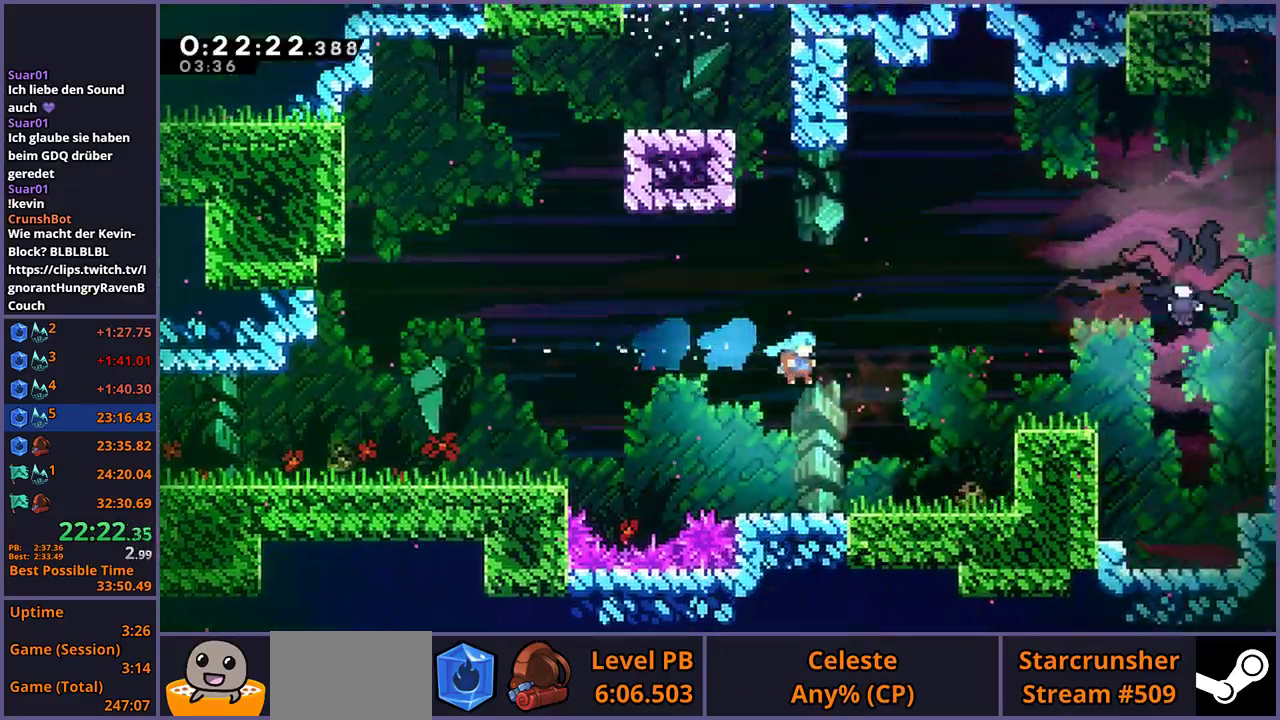
{"buttons": ["CROSS"], "left_stick": "up-right", "right_stick": "center", "events": [[50, "left_stick", "up-right"], [317, "CROSS", "down"]]}
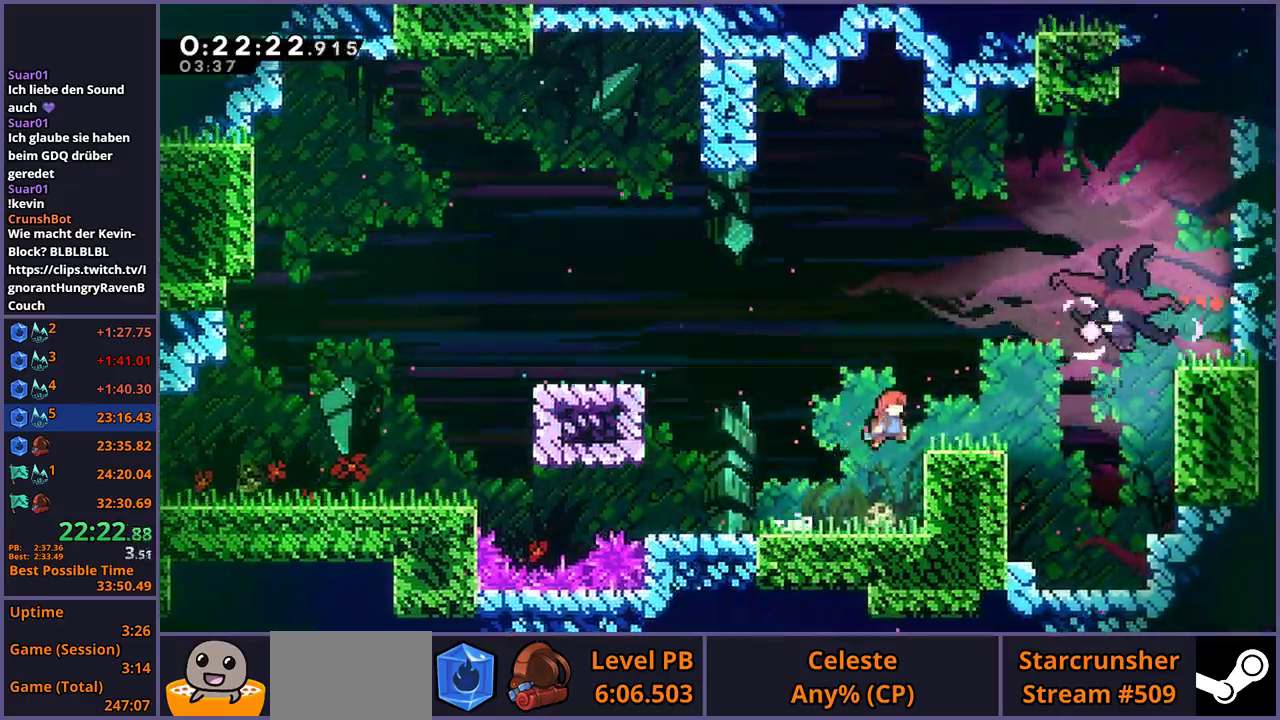
{"buttons": [], "left_stick": "down-right", "right_stick": "center", "events": [[17, "CROSS", "up"], [317, "left_stick", "right"], [467, "left_stick", "down-right"]]}
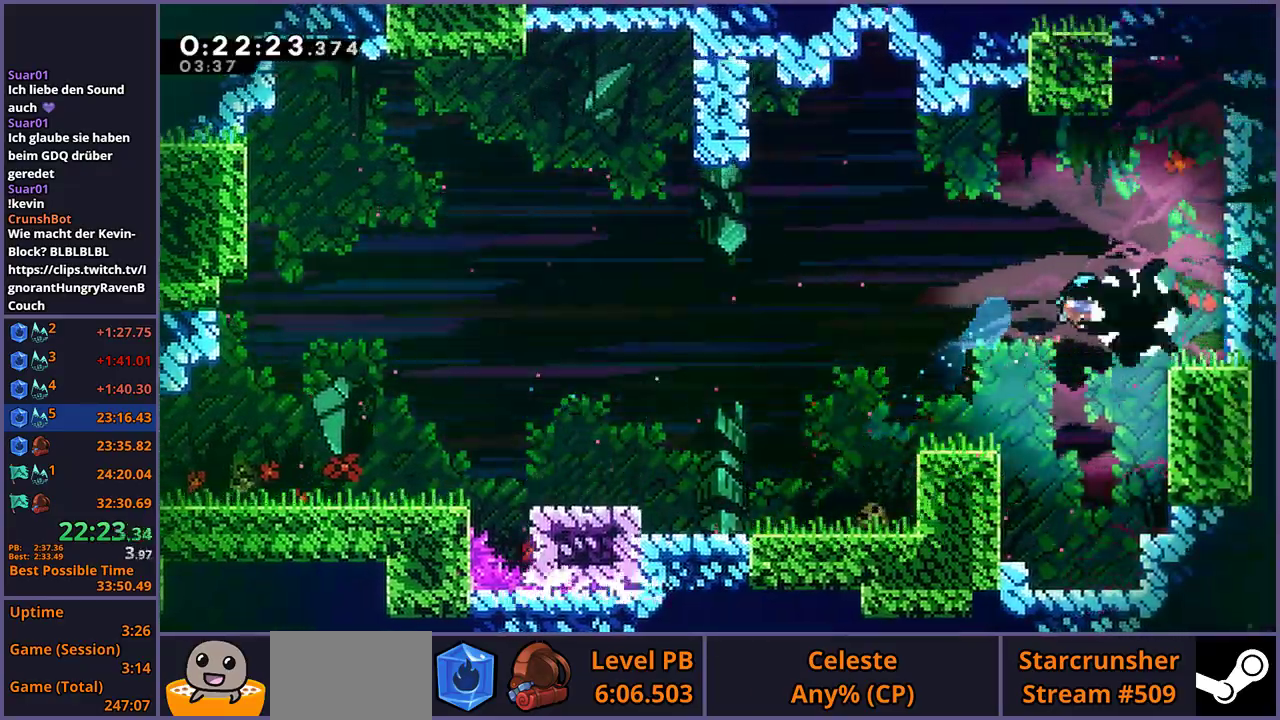
{"buttons": [], "left_stick": "down-right", "right_stick": "center"}
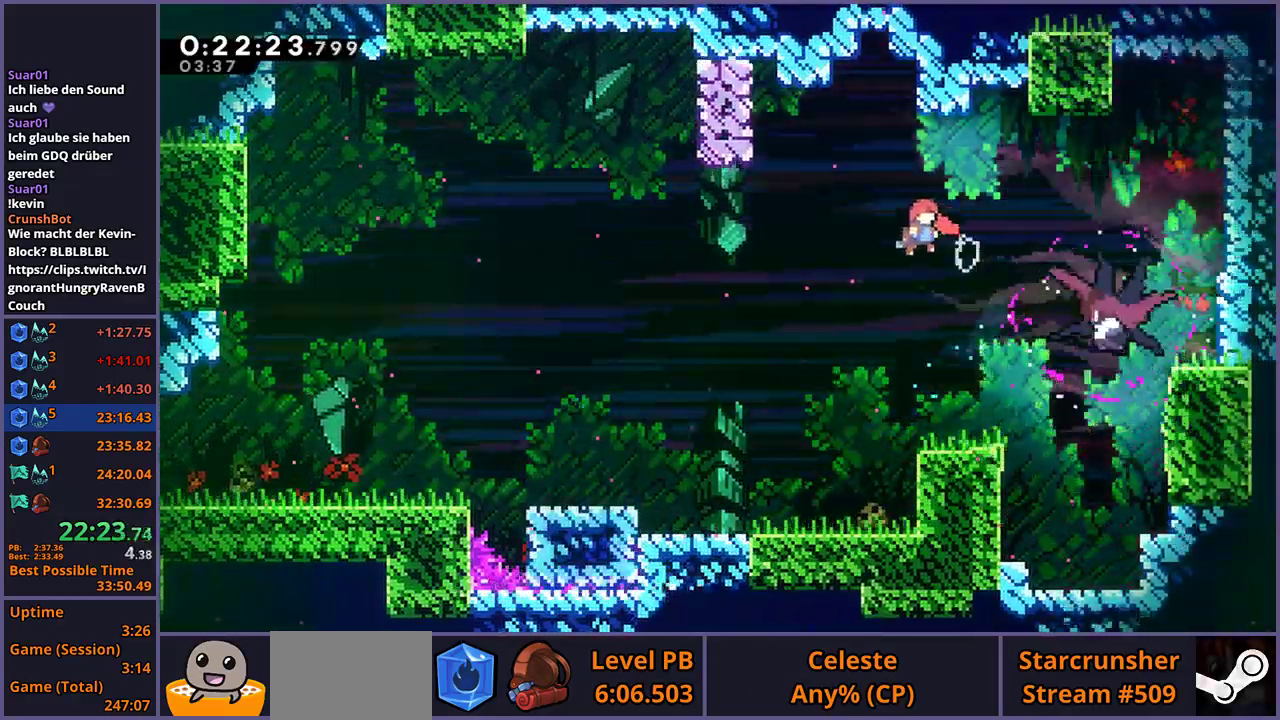
{"buttons": [], "left_stick": "down", "right_stick": "center", "events": [[417, "left_stick", "down"]]}
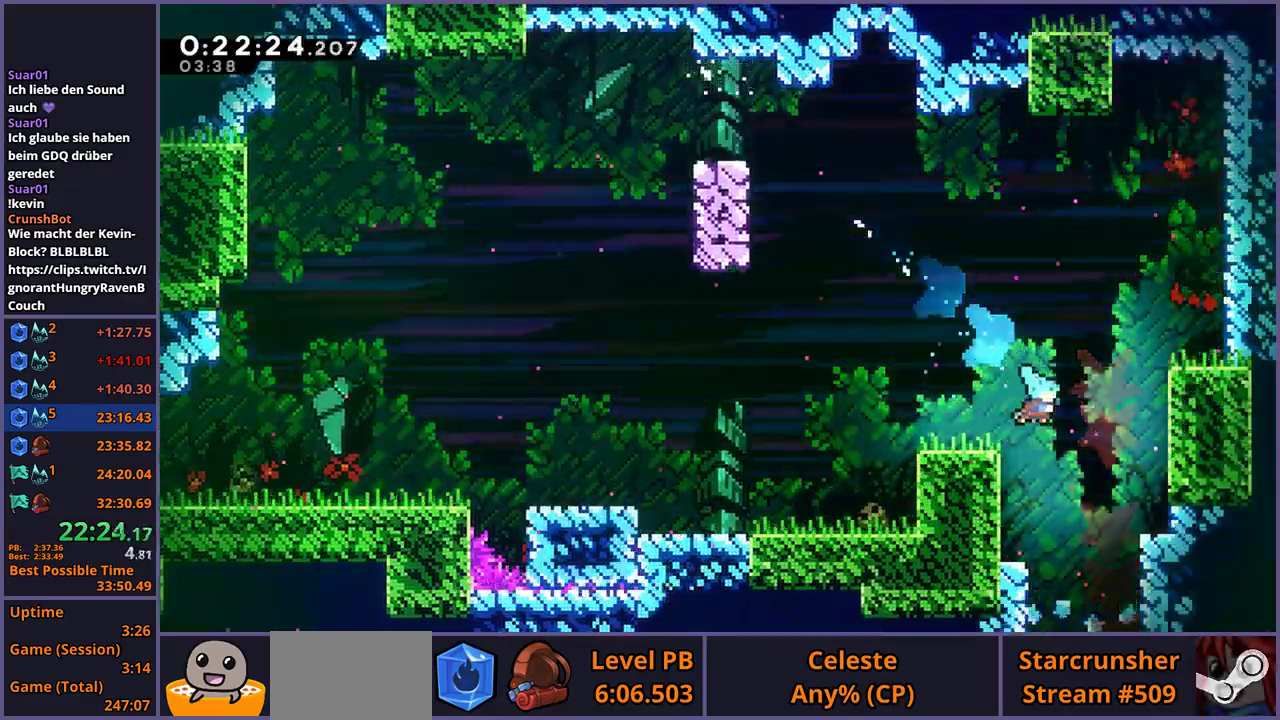
{"buttons": [], "left_stick": "down", "right_stick": "center", "events": []}
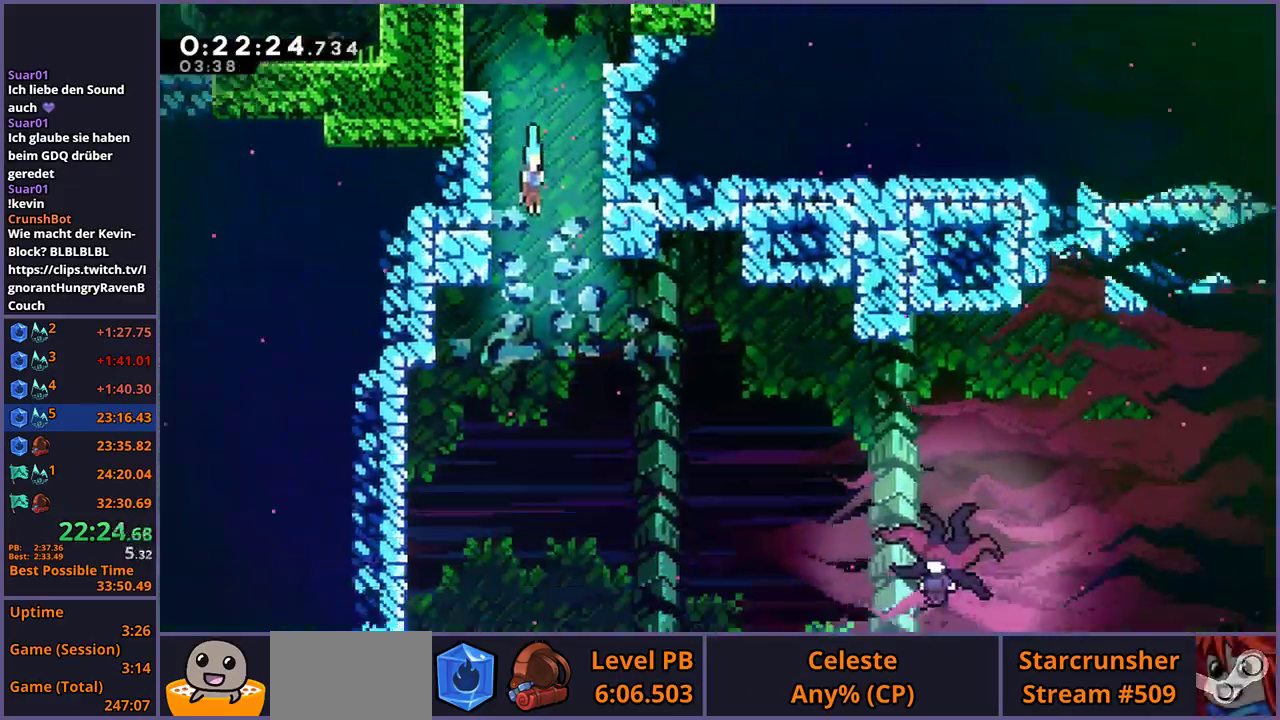
{"buttons": [], "left_stick": "down", "right_stick": "center", "events": []}
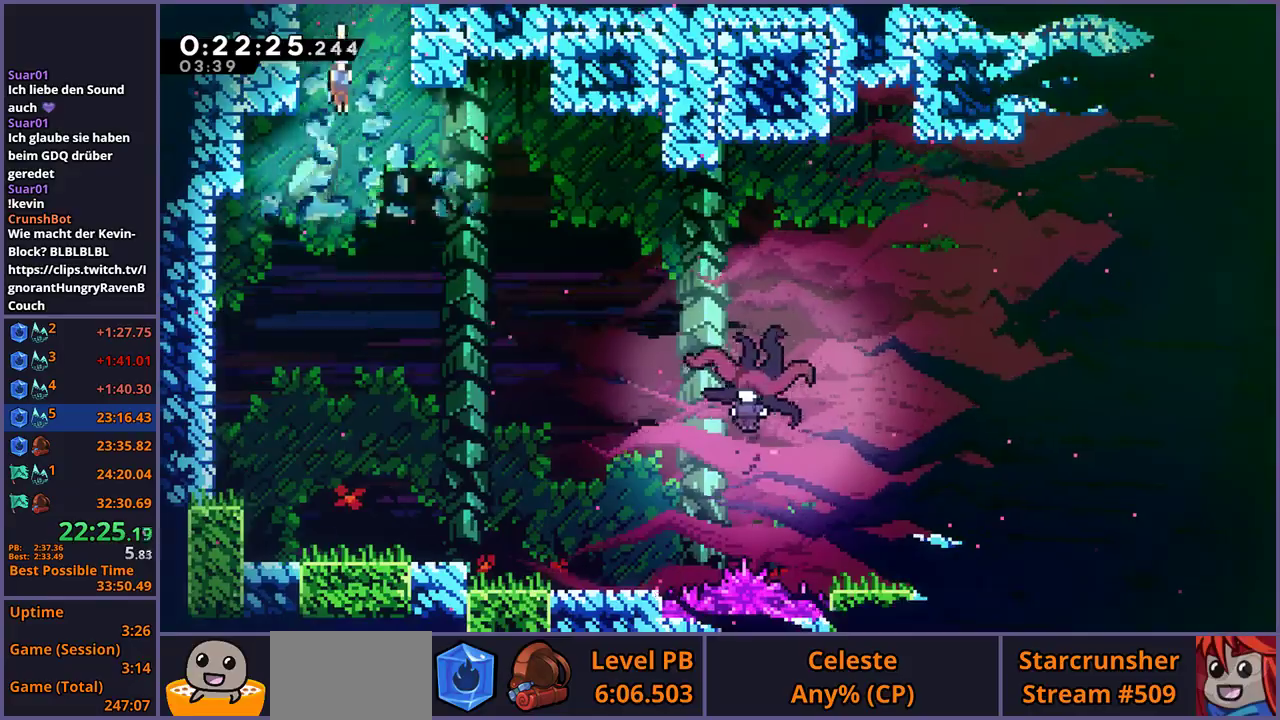
{"buttons": [], "left_stick": "down", "right_stick": "center", "events": []}
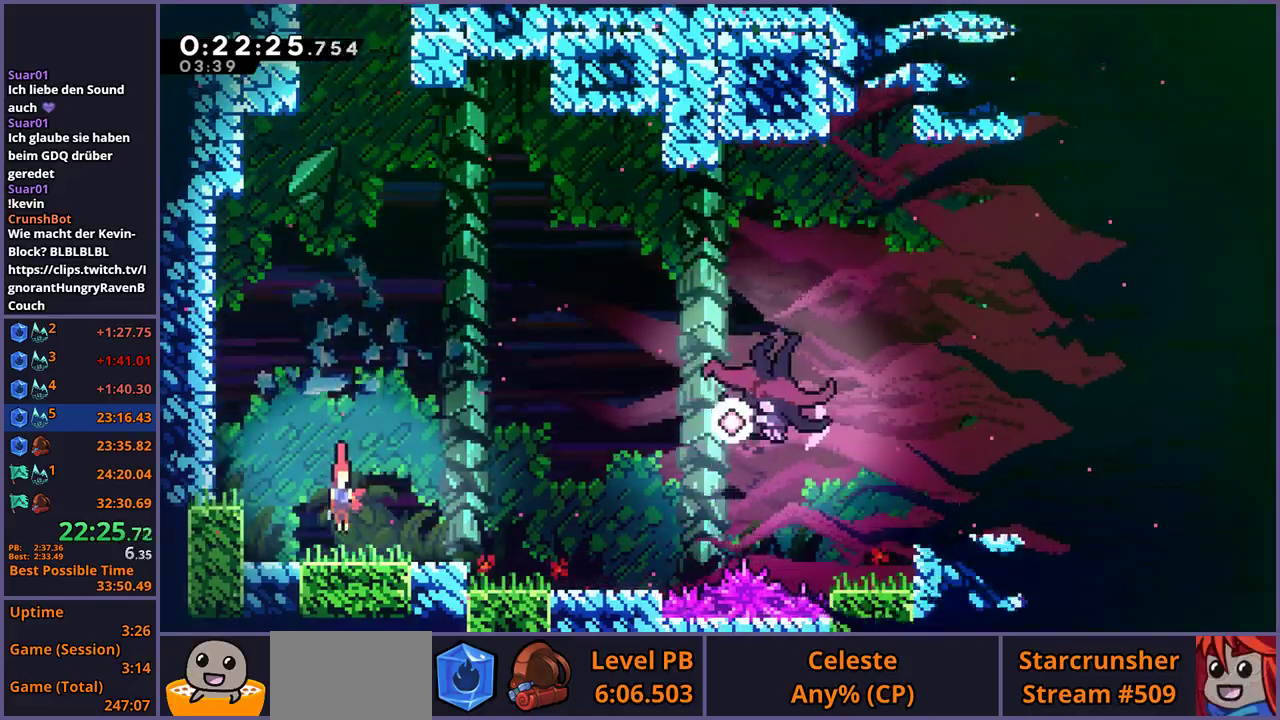
{"buttons": [], "left_stick": "up-right", "right_stick": "center", "events": [[83, "left_stick", "down-right"], [250, "CROSS", "down"], [283, "left_stick", "right"], [400, "left_stick", "up-right"], [433, "CROSS", "up"]]}
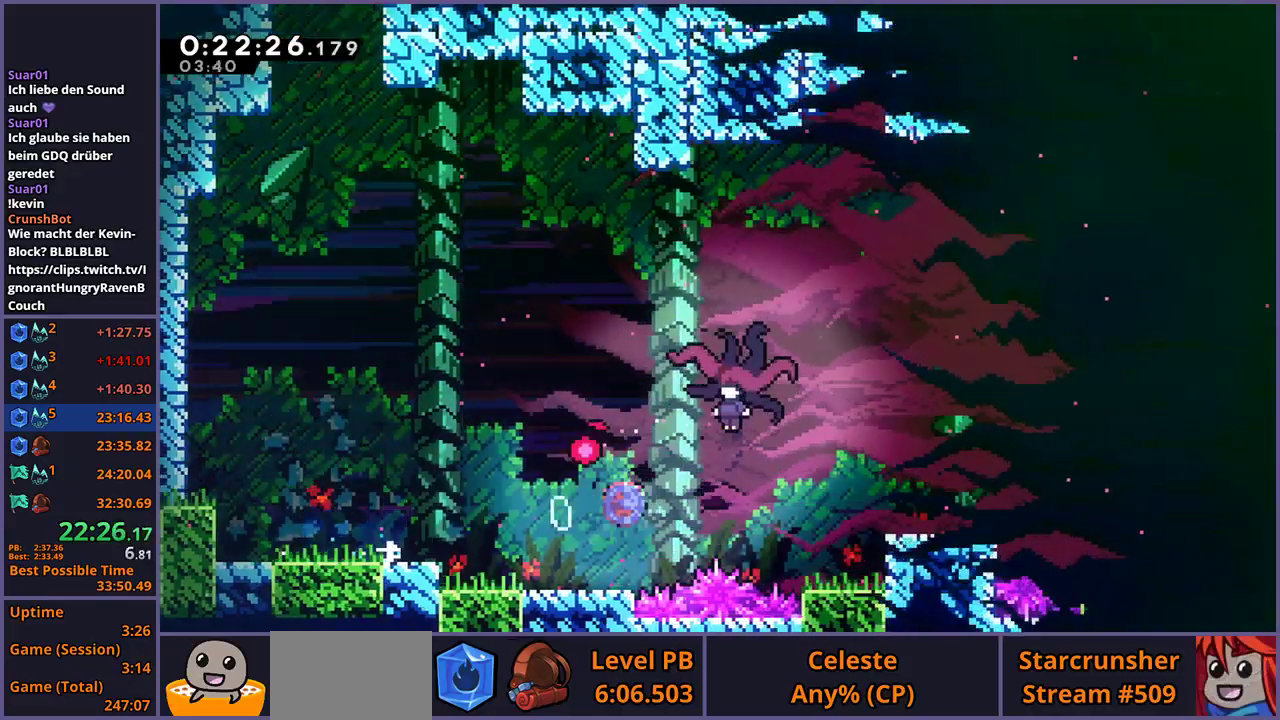
{"buttons": [], "left_stick": "down", "right_stick": "center", "events": [[200, "left_stick", "center"], [400, "left_stick", "down"]]}
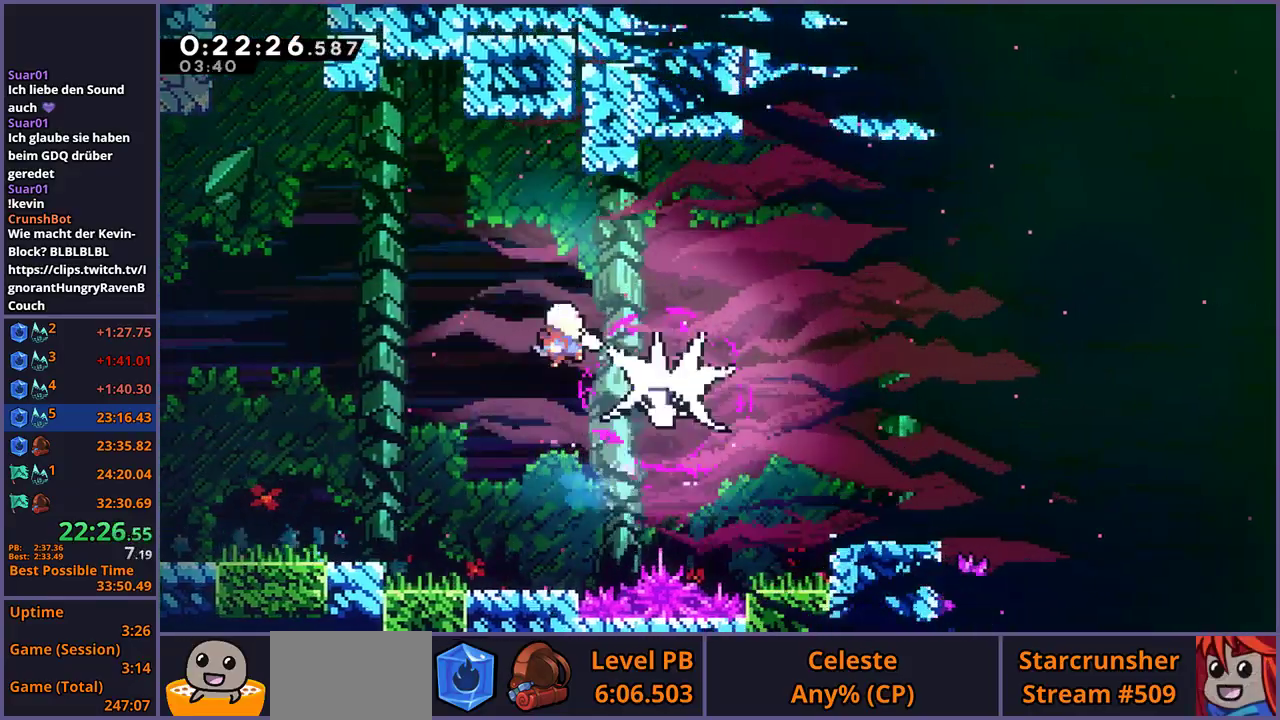
{"buttons": [], "left_stick": "down", "right_stick": "center", "events": []}
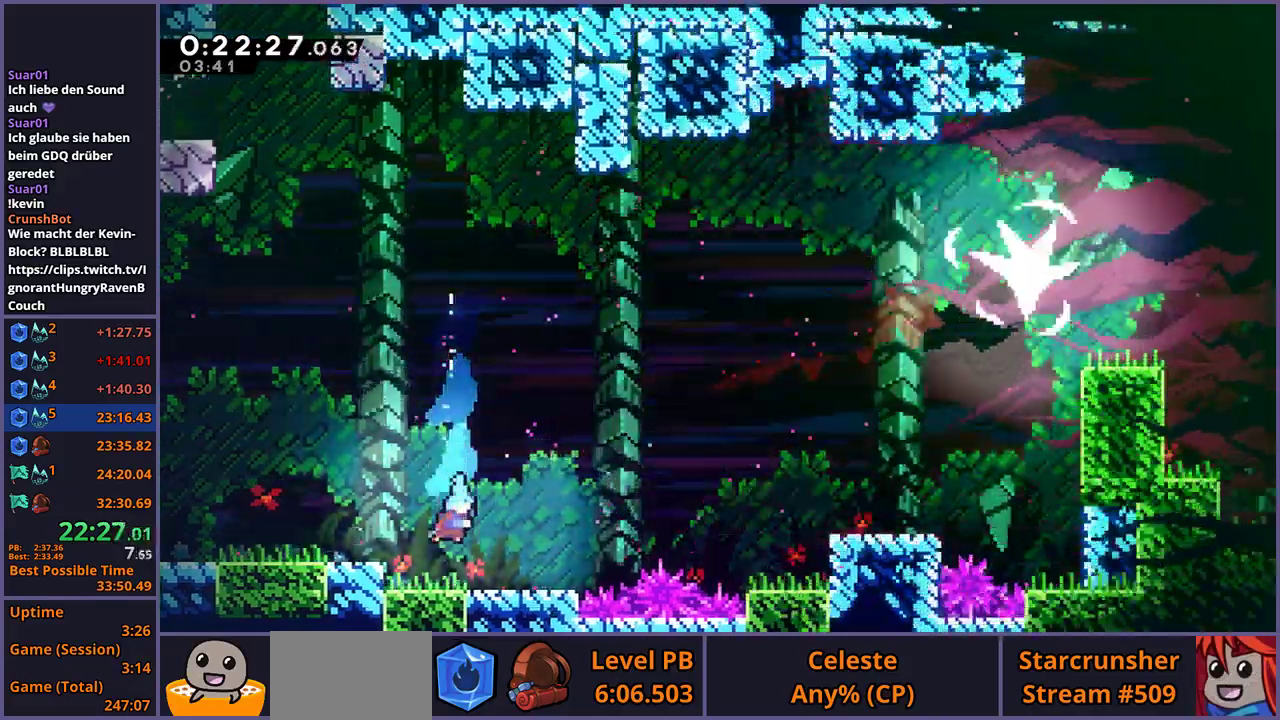
{"buttons": ["CROSS"], "left_stick": "right", "right_stick": "center", "events": [[83, "left_stick", "down-right"], [217, "left_stick", "right"], [350, "CROSS", "down"]]}
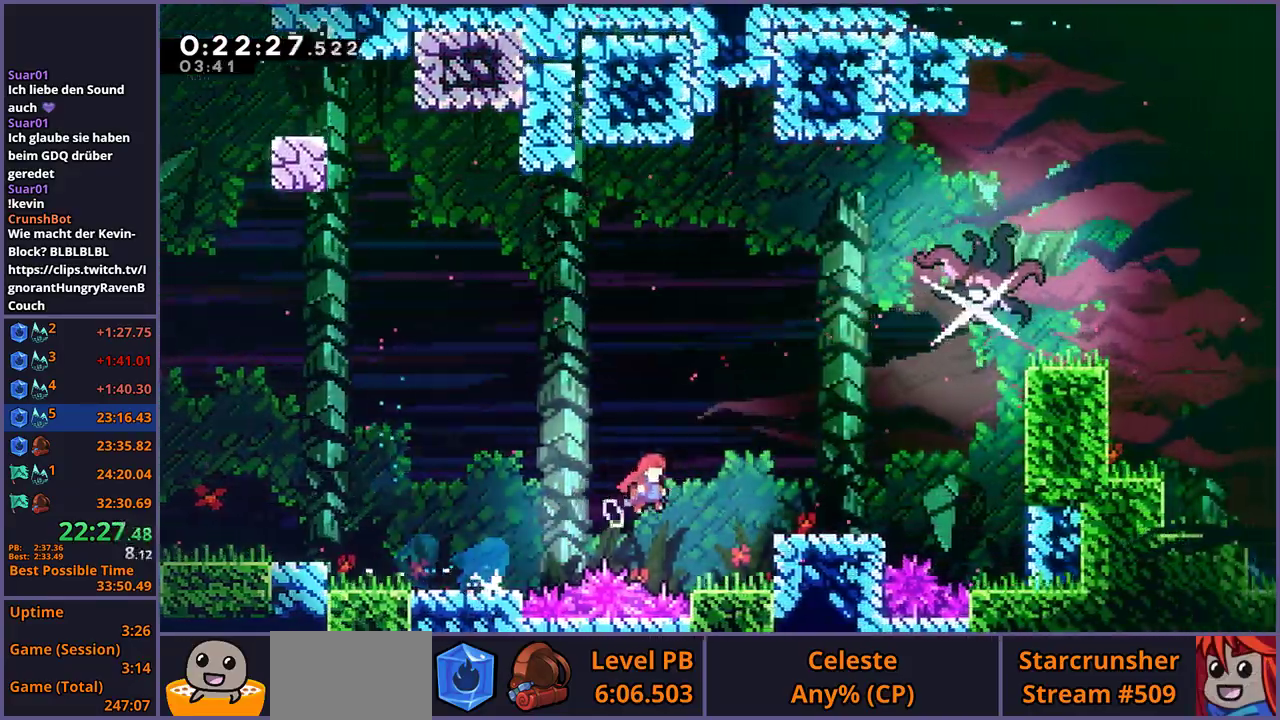
{"buttons": ["CROSS"], "left_stick": "right", "right_stick": "center", "events": [[217, "CROSS", "up"], [367, "CROSS", "down"]]}
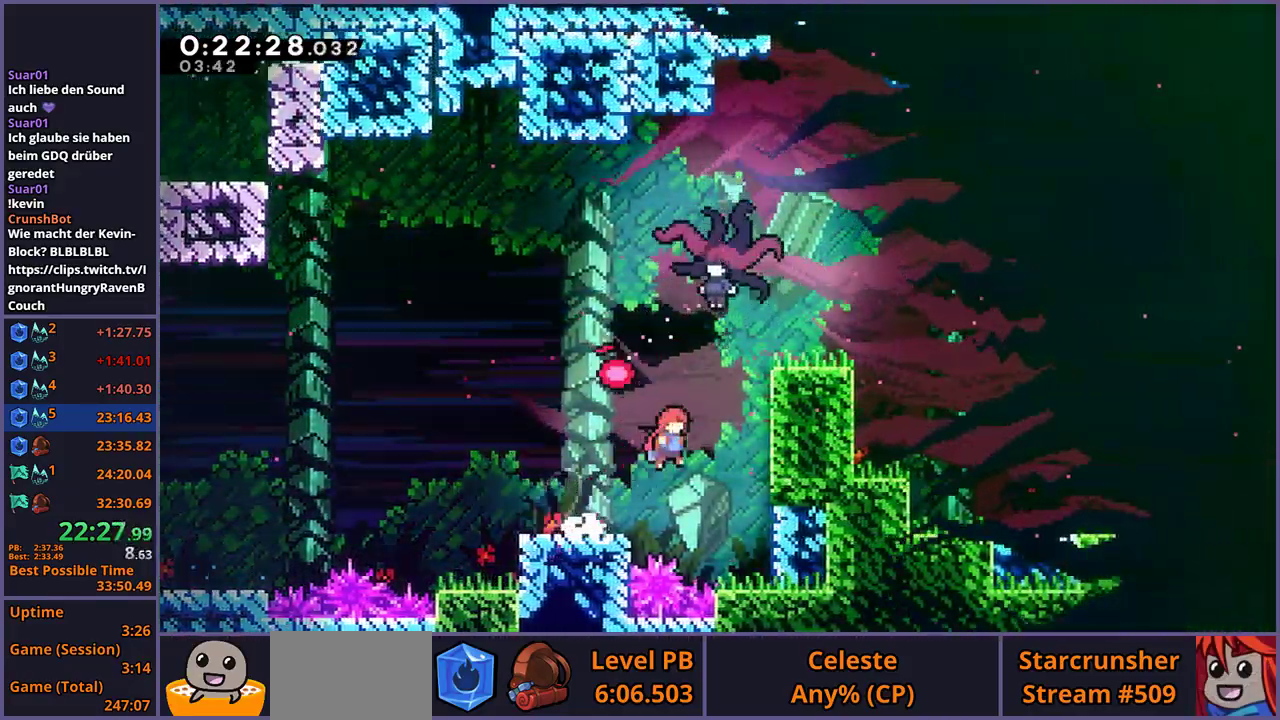
{"buttons": [], "left_stick": "right", "right_stick": "center", "events": [[83, "CROSS", "up"], [100, "left_stick", "up"], [300, "left_stick", "center"], [450, "left_stick", "right"]]}
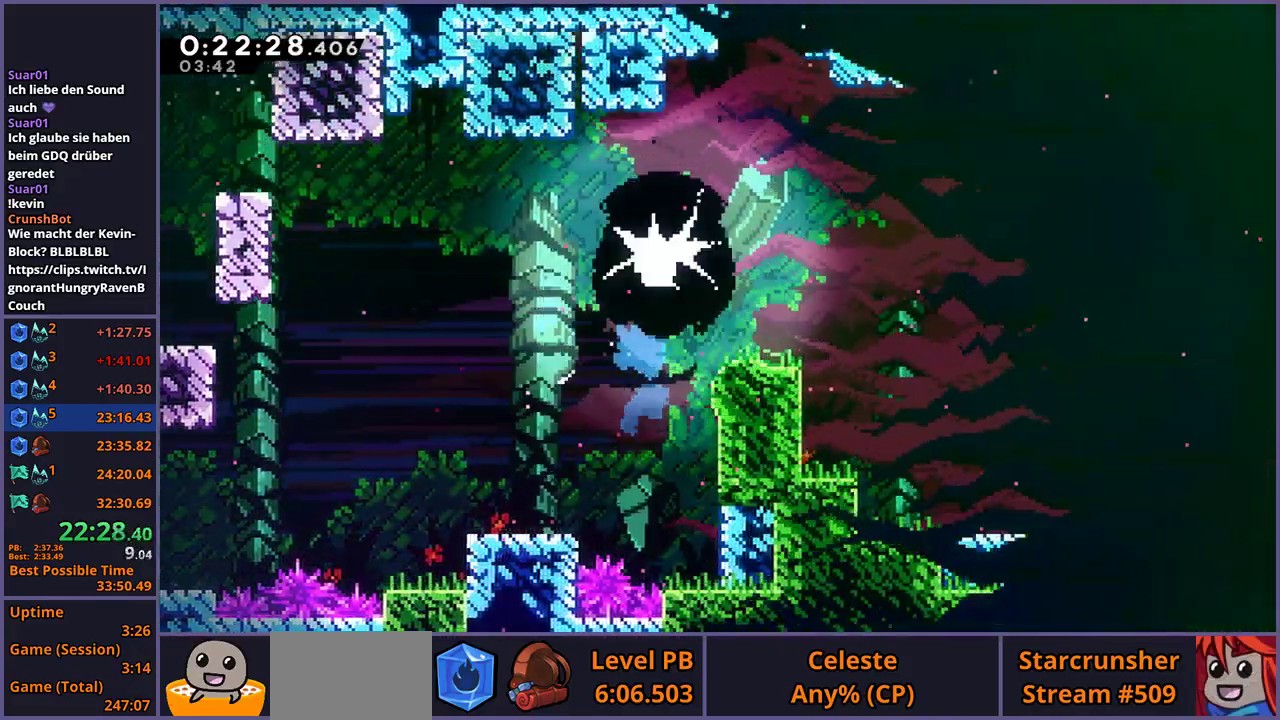
{"buttons": [], "left_stick": "right", "right_stick": "center", "events": []}
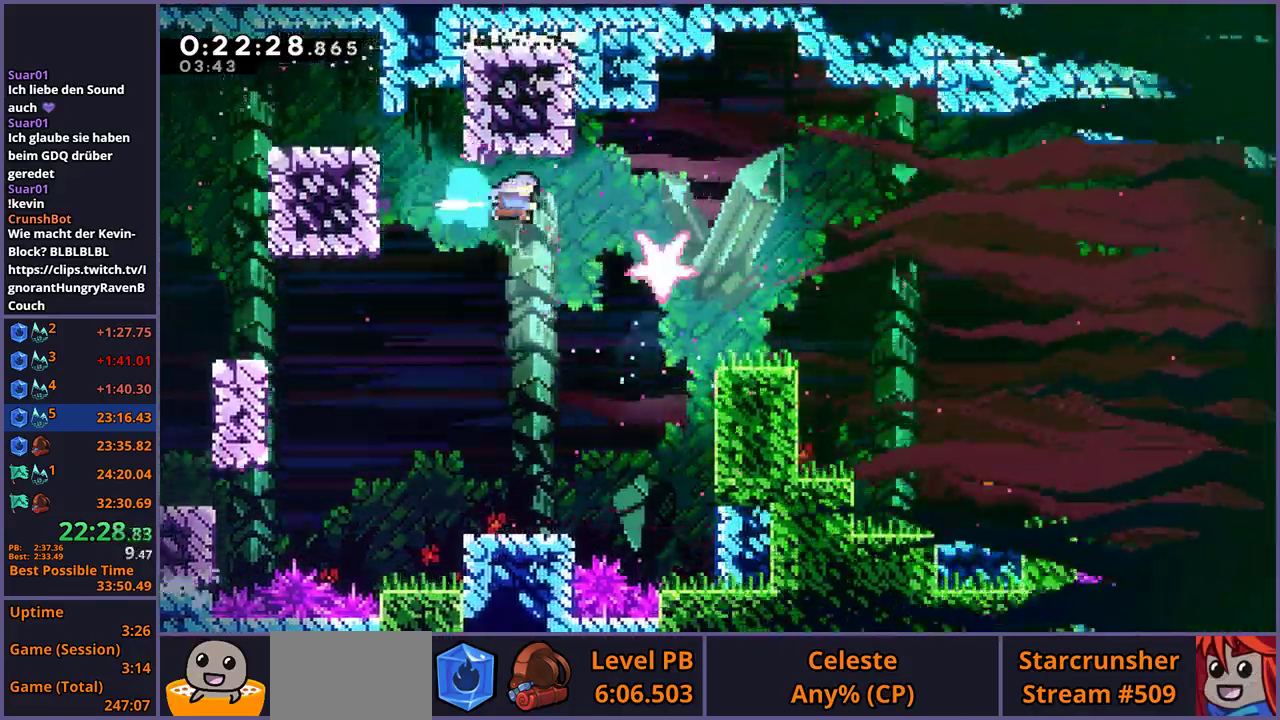
{"buttons": [], "left_stick": "down-right", "right_stick": "center", "events": [[100, "left_stick", "down-right"]]}
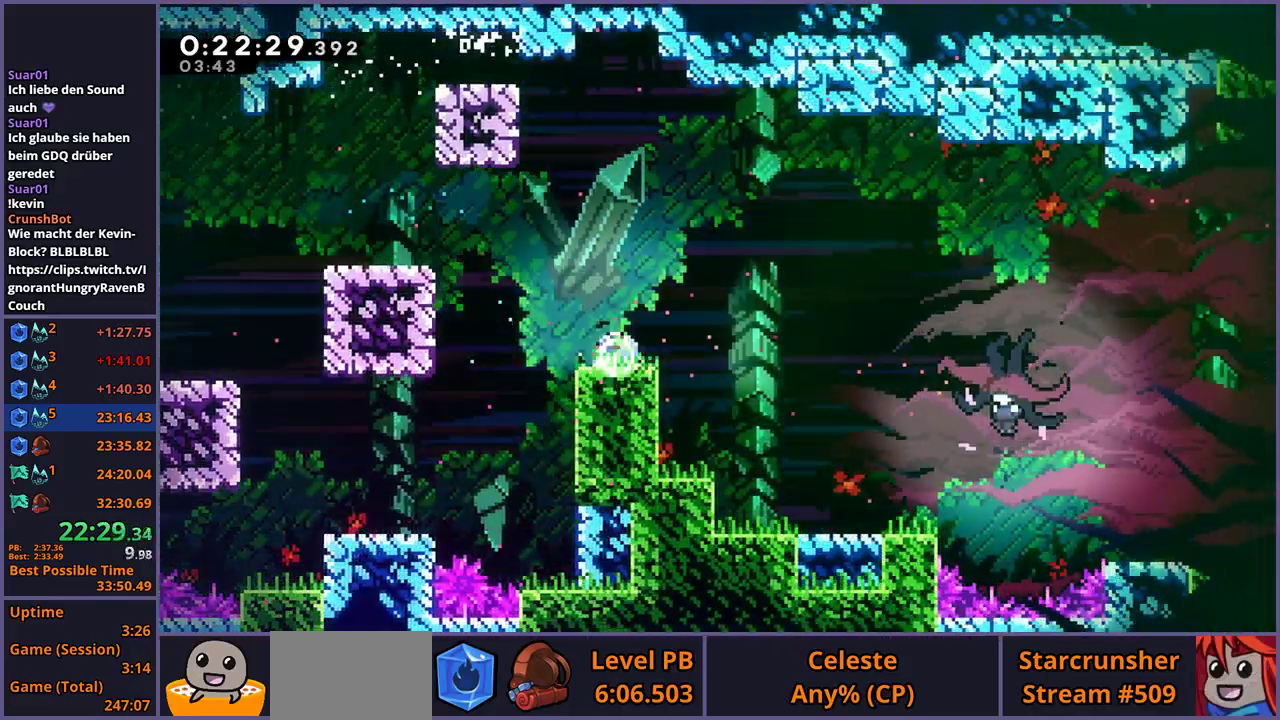
{"buttons": [], "left_stick": "down-right", "right_stick": "center"}
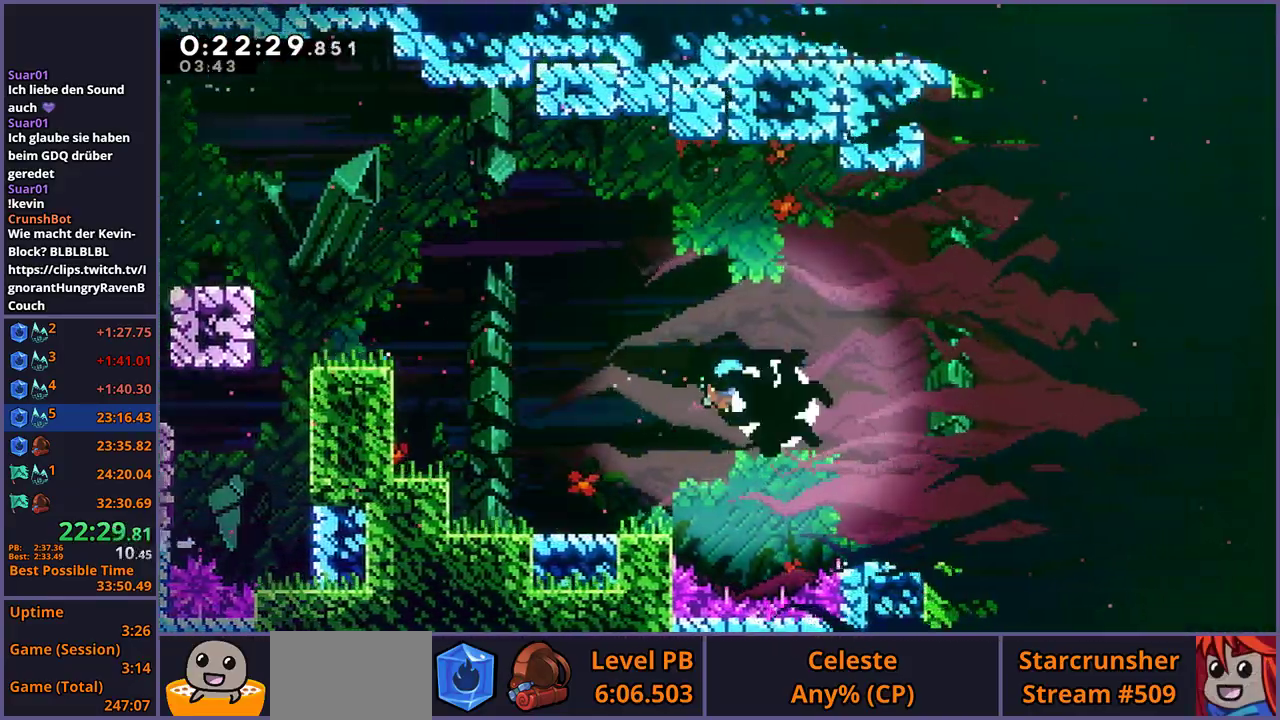
{"buttons": [], "left_stick": "down", "right_stick": "center", "events": [[17, "left_stick", "down"]]}
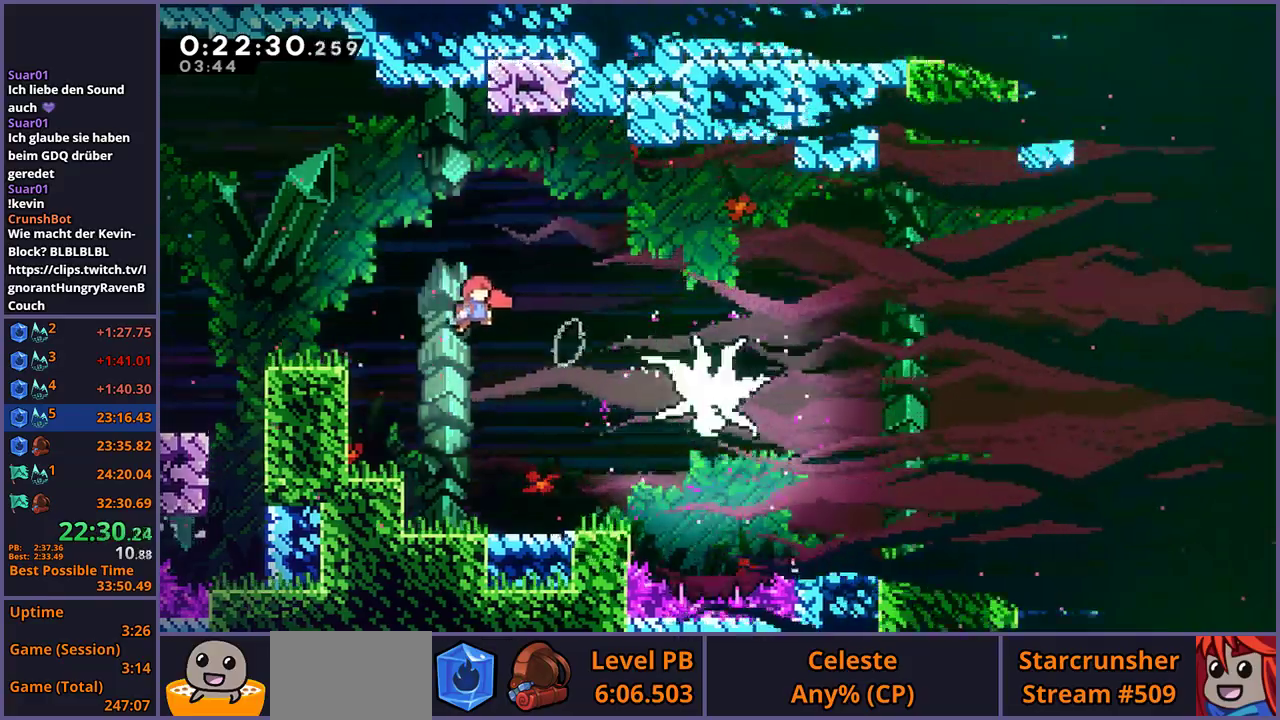
{"buttons": [], "left_stick": "down-right", "right_stick": "center", "events": [[300, "left_stick", "down-right"]]}
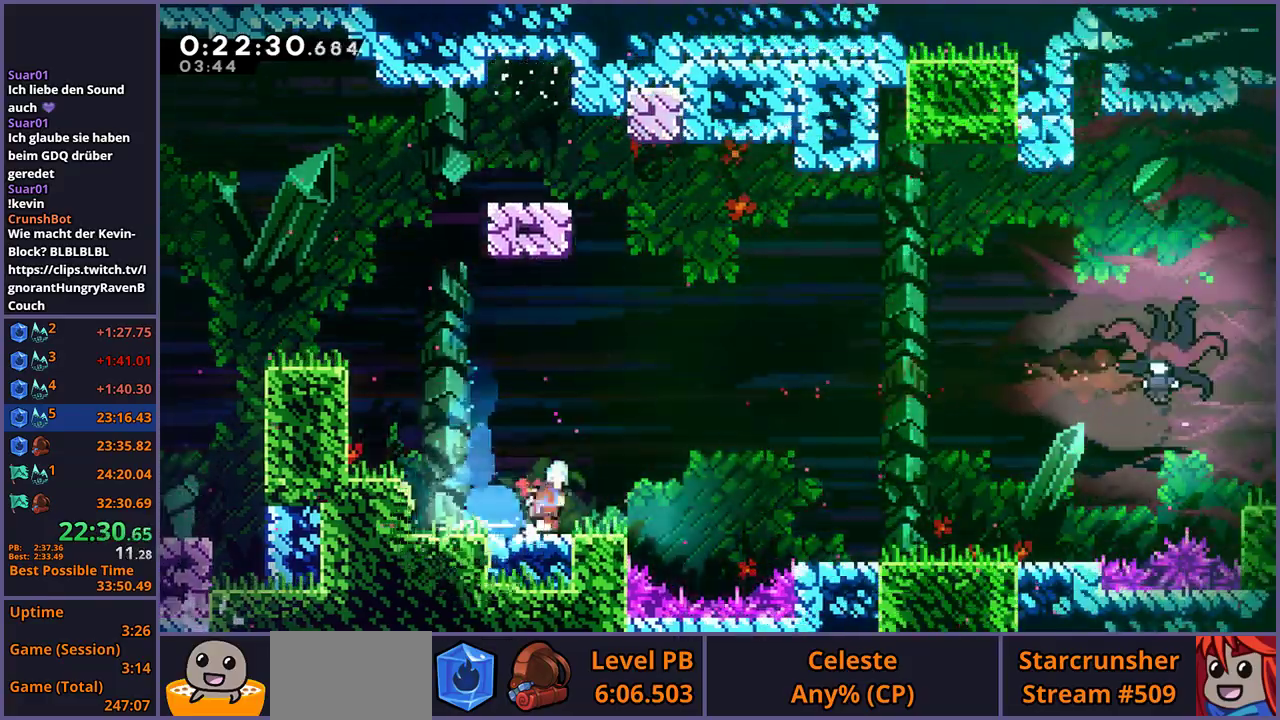
{"buttons": ["CROSS"], "left_stick": "right", "right_stick": "center", "events": [[33, "CROSS", "down"], [200, "left_stick", "right"], [317, "CROSS", "up"], [500, "CROSS", "down"]]}
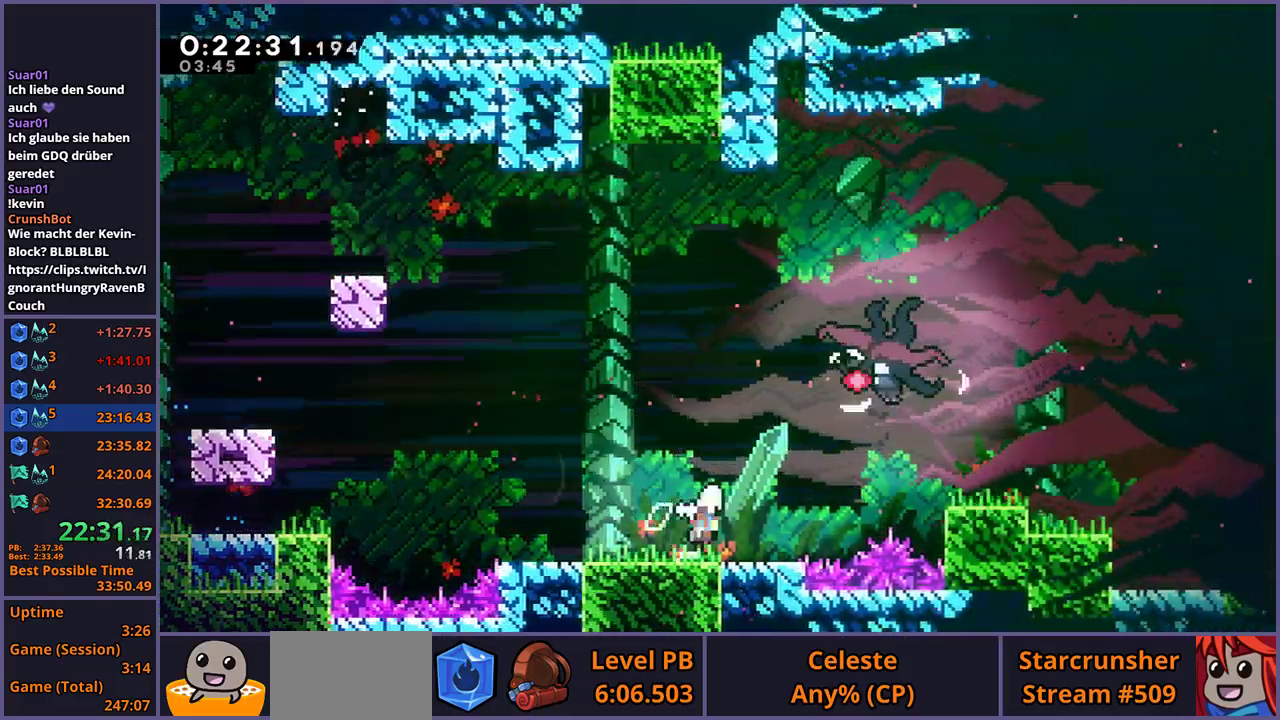
{"buttons": [], "left_stick": "center", "right_stick": "center", "events": [[67, "left_stick", "up-right"], [217, "CROSS", "up"], [217, "left_stick", "up"], [433, "left_stick", "center"]]}
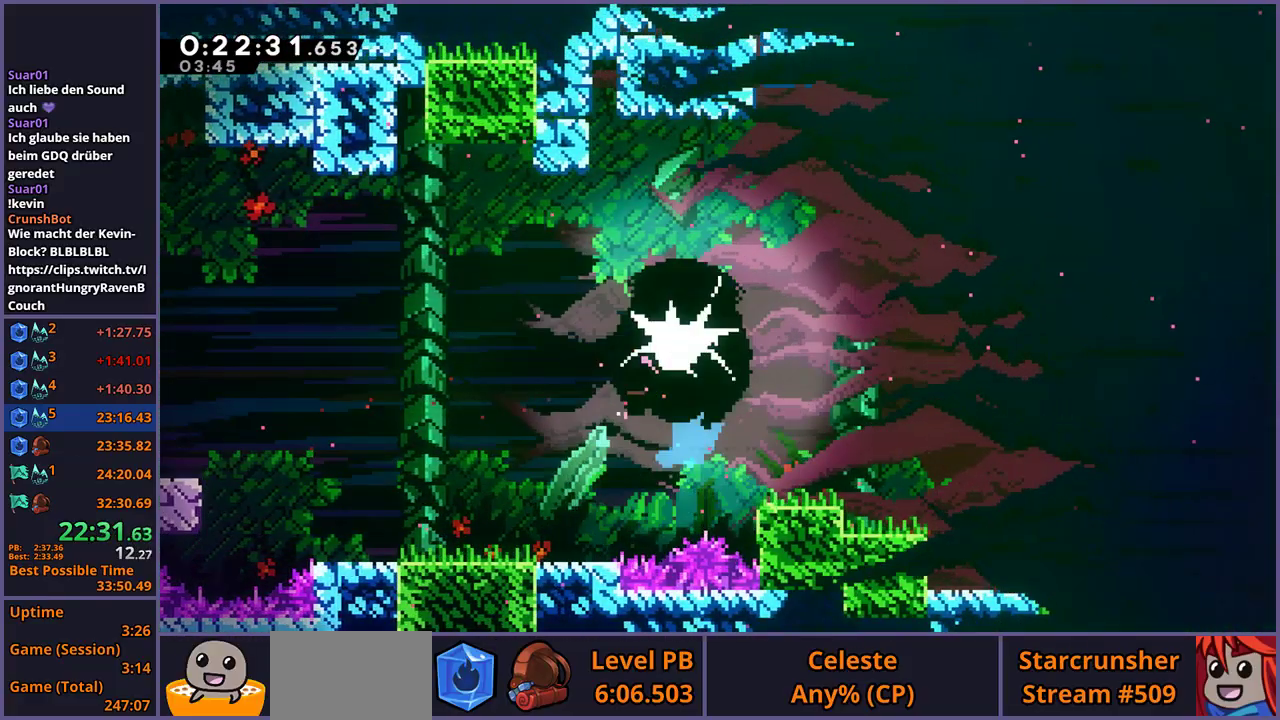
{"buttons": [], "left_stick": "right", "right_stick": "center", "events": [[100, "left_stick", "right"]]}
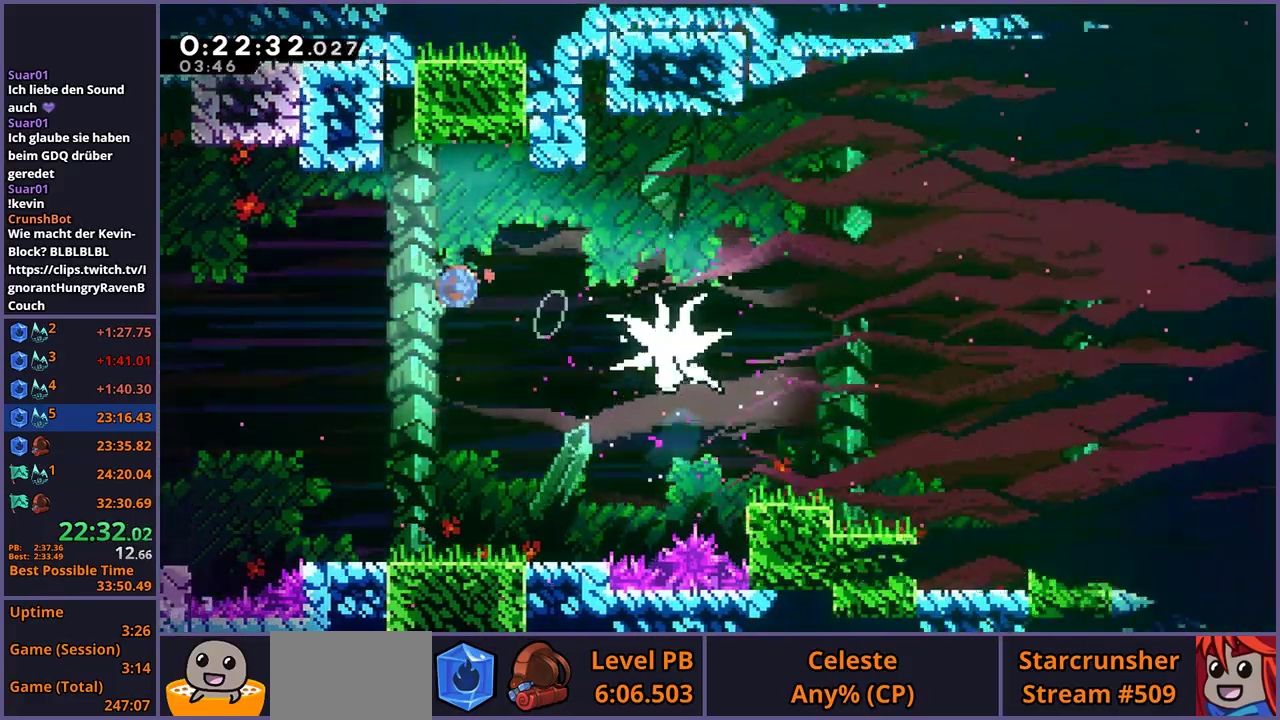
{"buttons": [], "left_stick": "down-right", "right_stick": "center", "events": [[183, "left_stick", "down-right"]]}